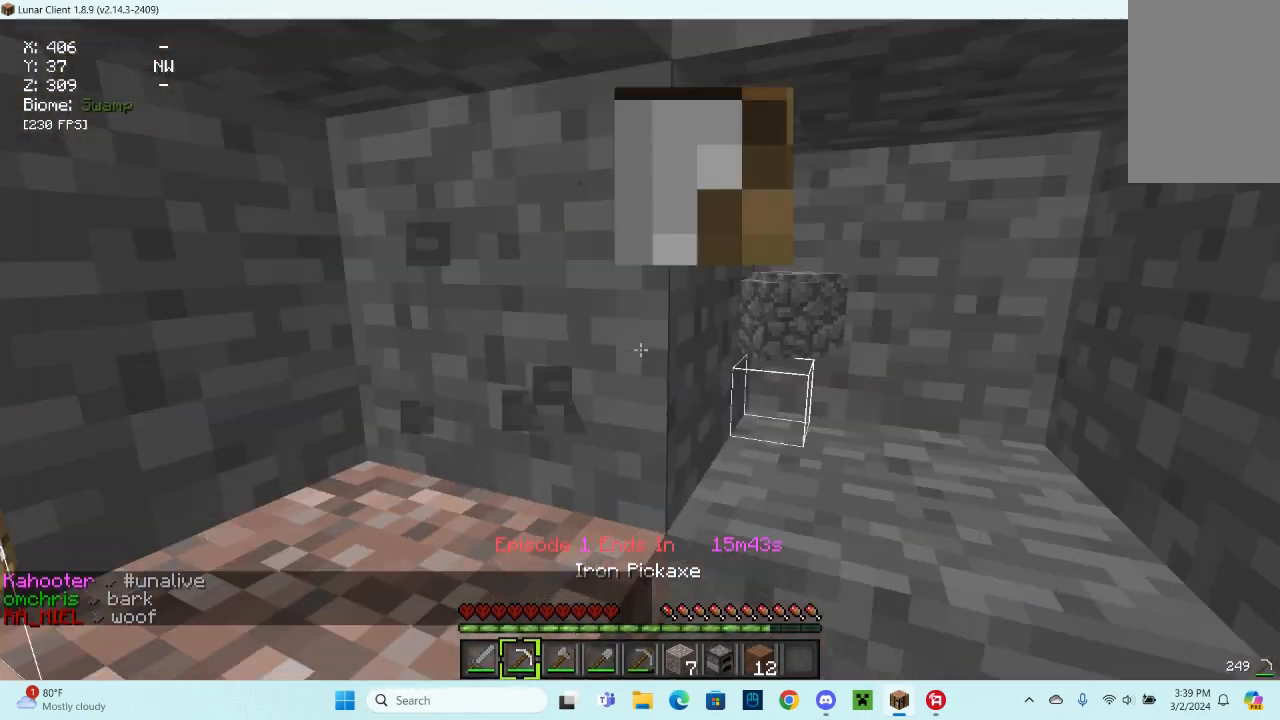
Gameplay with keyboard and mouse; each line is a JSON object with the keys and mouse buttons held at the frame after it. "events" lists presses ("down") and releases ("up") of "a", "d", "s", "space", "w", "mouse_left" and "mouse_right" between this image and that frame as [ms after this image, input, new state], when the widget could be followed in between. "mouse_left", "mouse_right" = the "left", "right" buttons of the "mouse" list. No other keys are recorded. Fast repeated clicks can show as one long hold. Mouse movement is not recorded.
{"keys": [], "mouse": [], "events": [[133, "mouse_left", "up"]]}
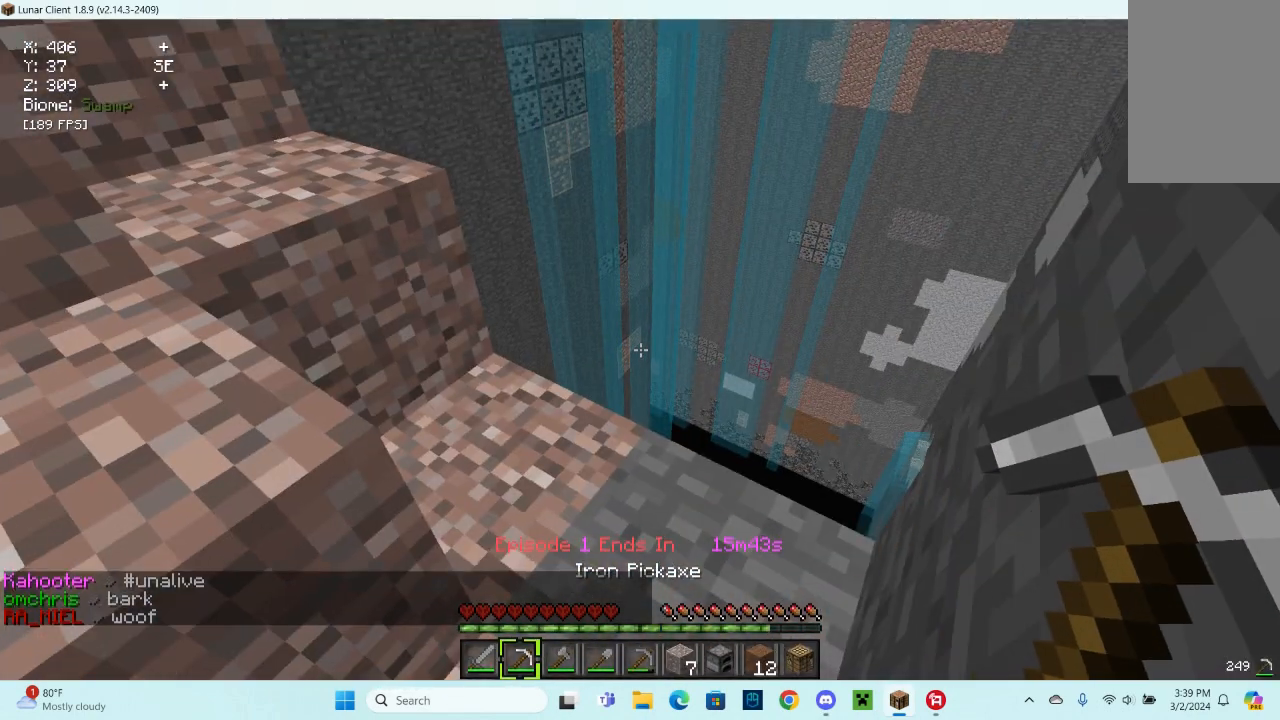
{"keys": [], "mouse": [], "events": []}
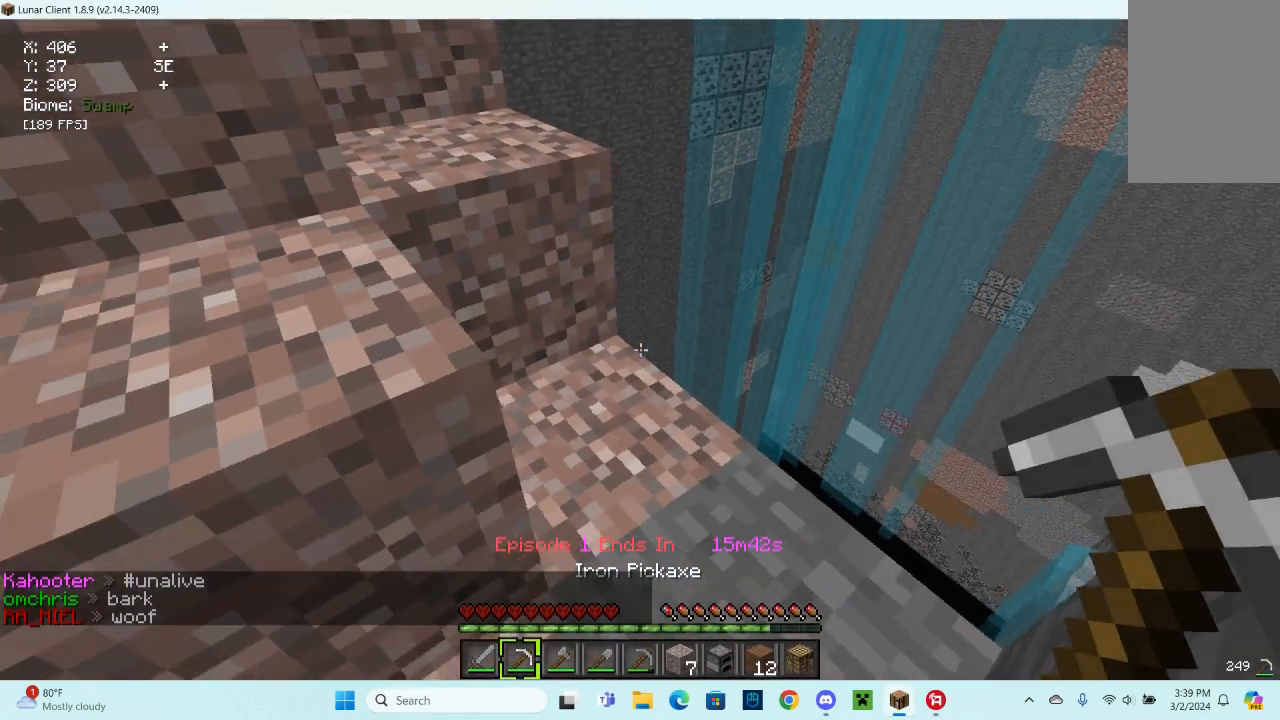
{"keys": [], "mouse": [], "events": [[33, "w", "down"], [400, "w", "up"]]}
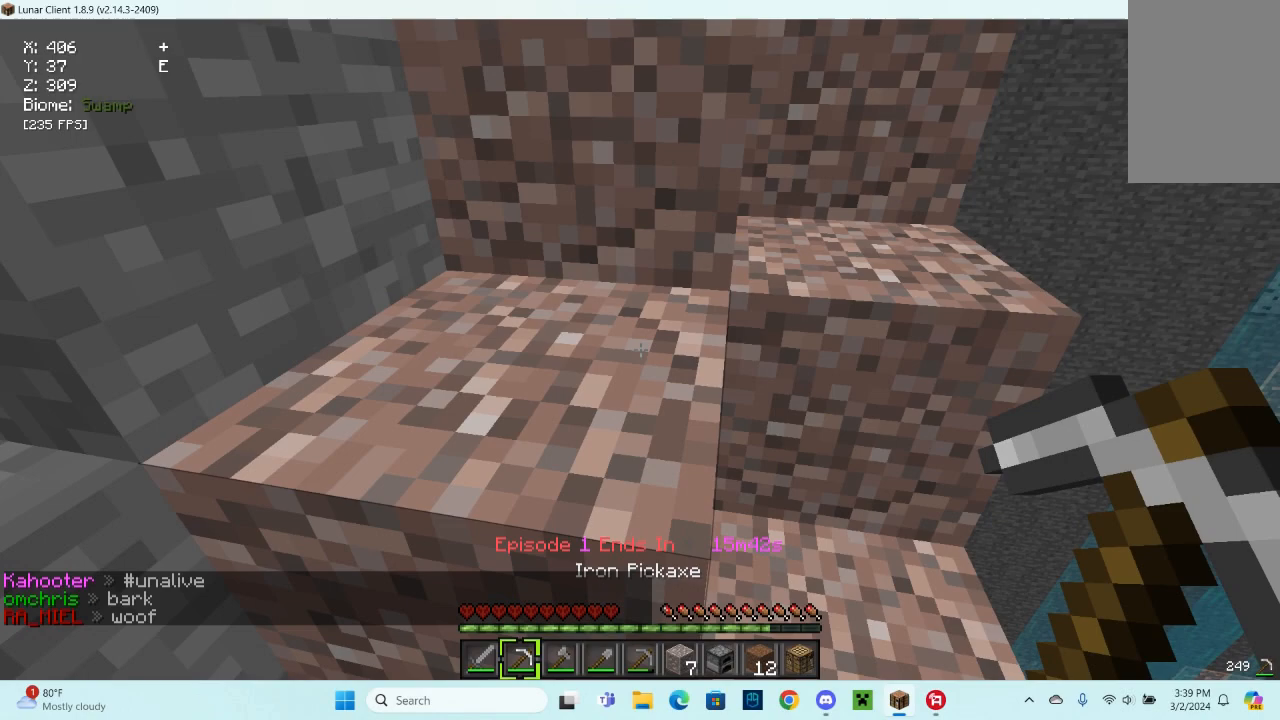
{"keys": [], "mouse": [], "events": []}
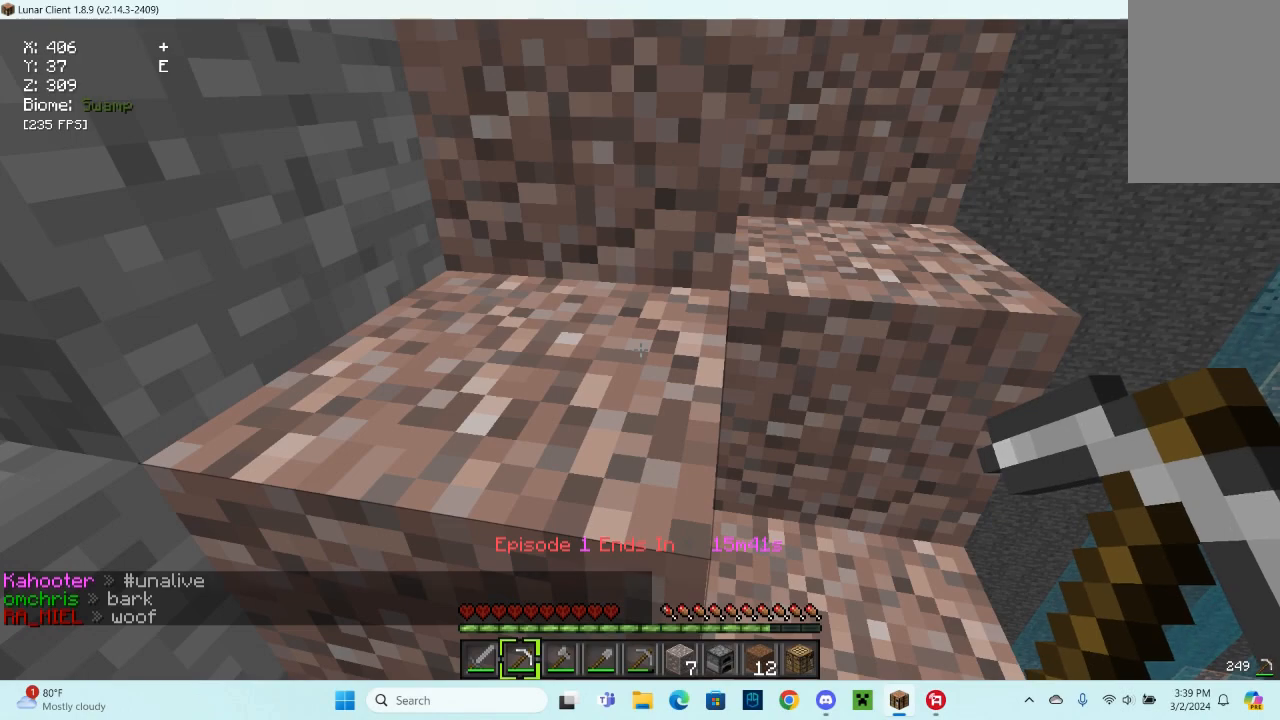
{"keys": [], "mouse": [], "events": []}
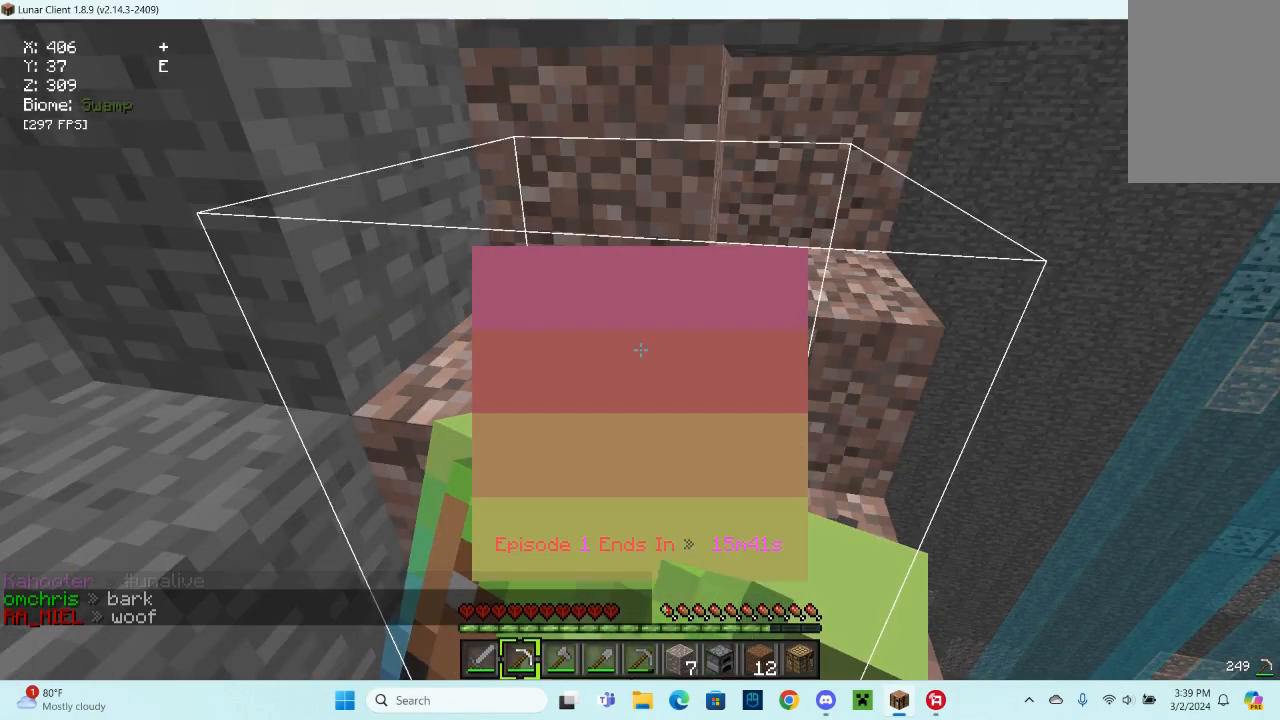
{"keys": ["d", "s"], "mouse": [], "events": [[433, "d", "down"], [433, "s", "down"]]}
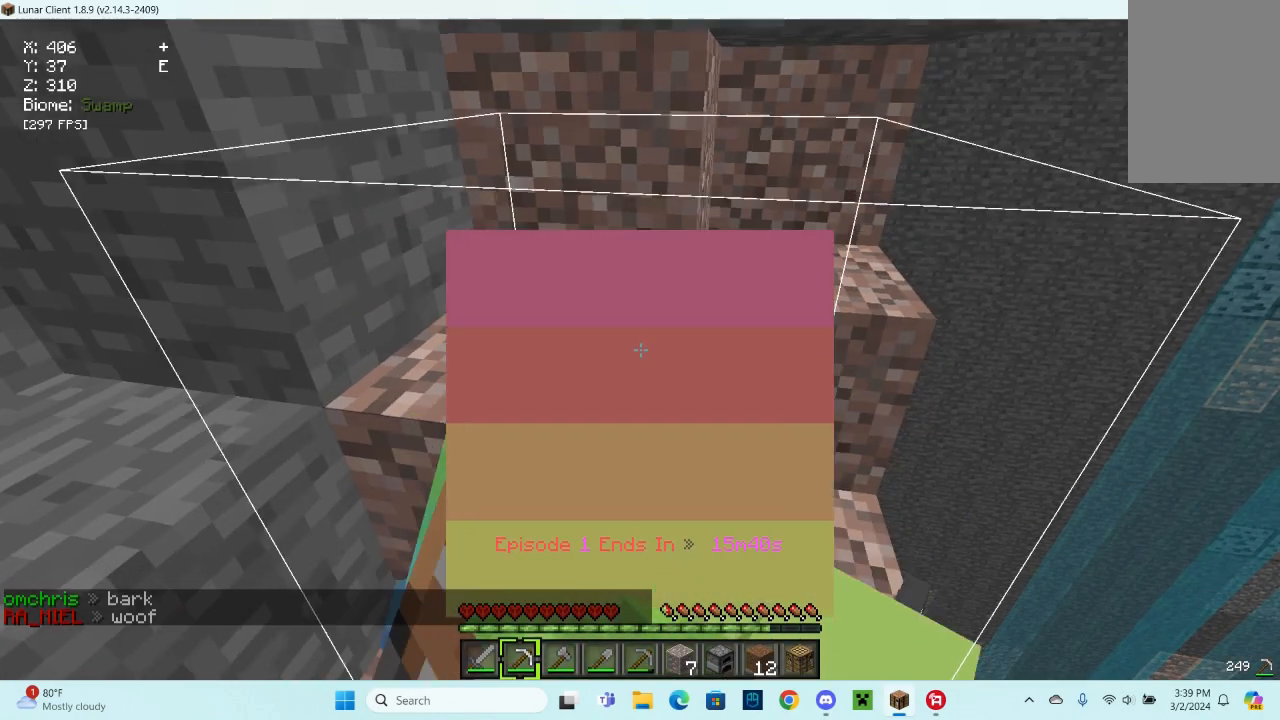
{"keys": [], "mouse": [], "events": [[367, "d", "up"], [367, "s", "up"]]}
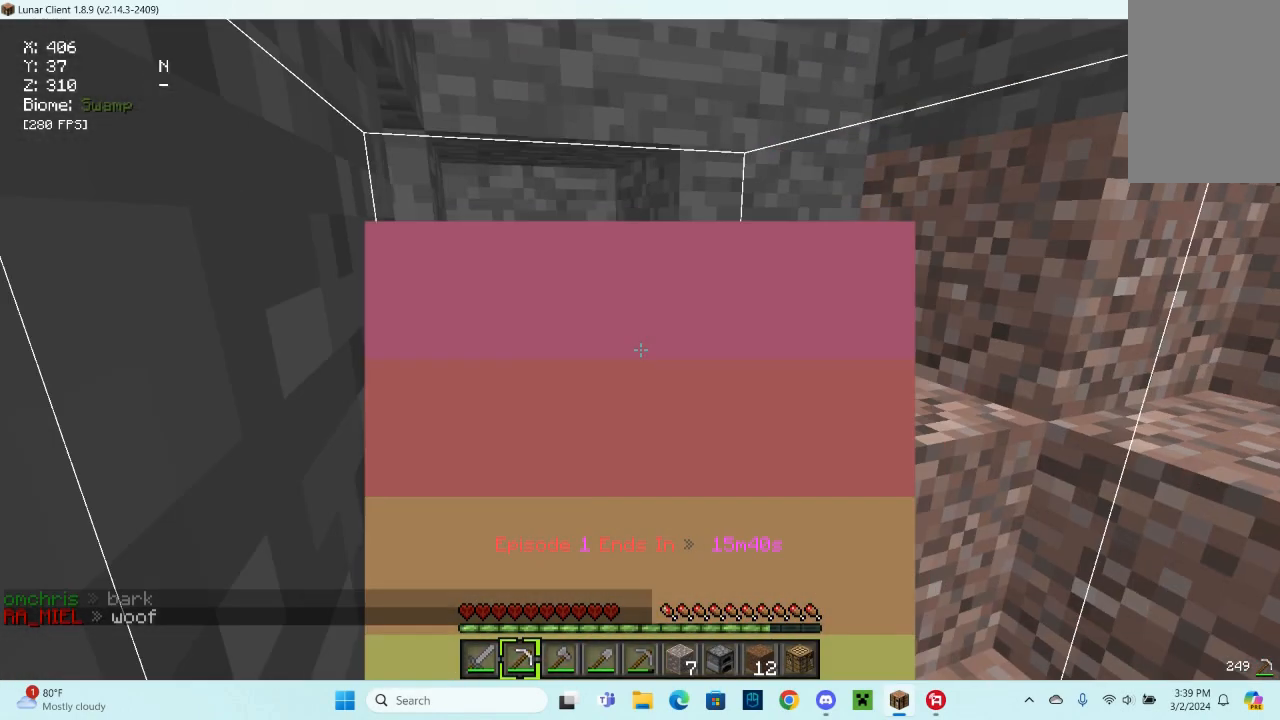
{"keys": ["s"], "mouse": [], "events": [[100, "s", "down"]]}
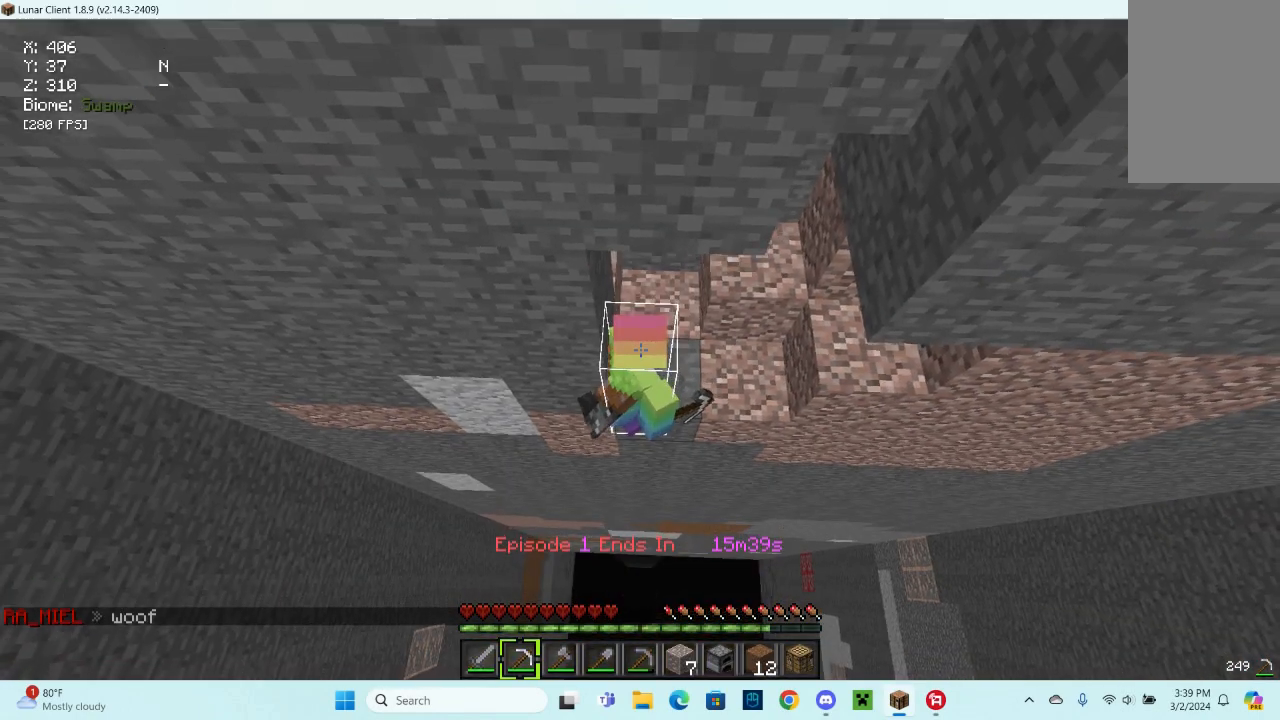
{"keys": [], "mouse": [], "events": [[300, "s", "up"]]}
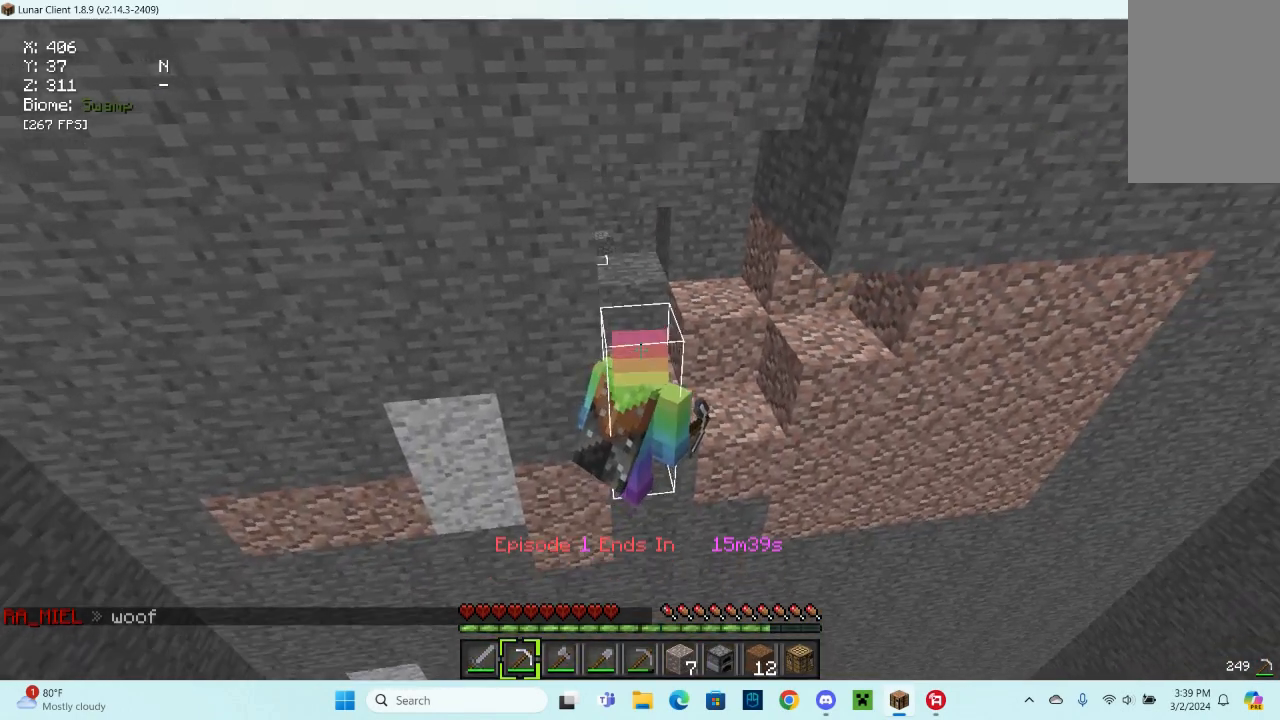
{"keys": [], "mouse": [], "events": []}
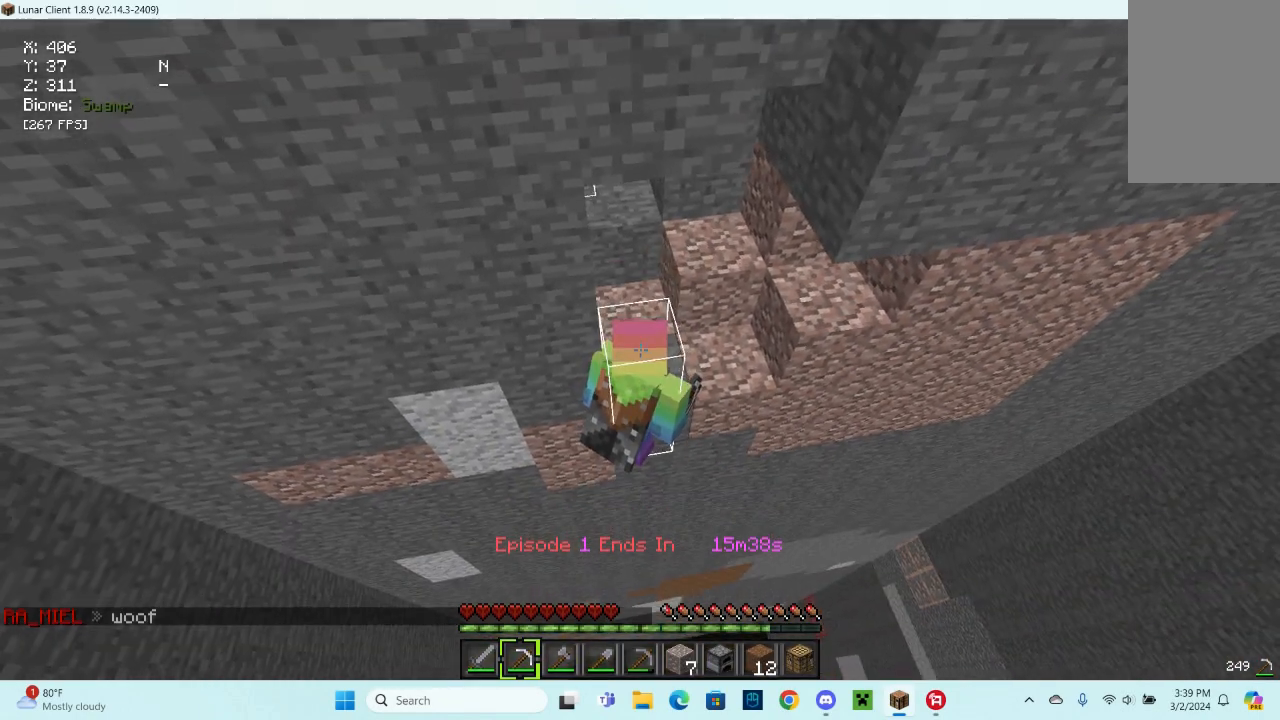
{"keys": [], "mouse": [], "events": []}
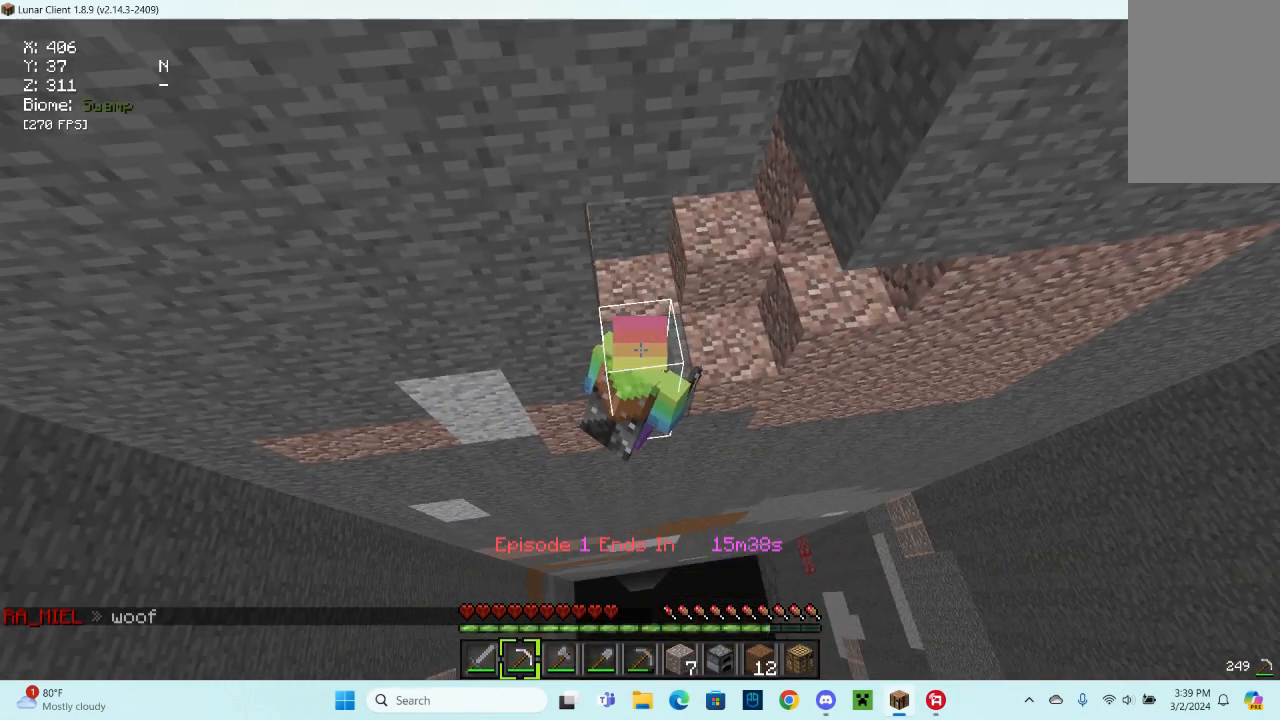
{"keys": [], "mouse": [], "events": []}
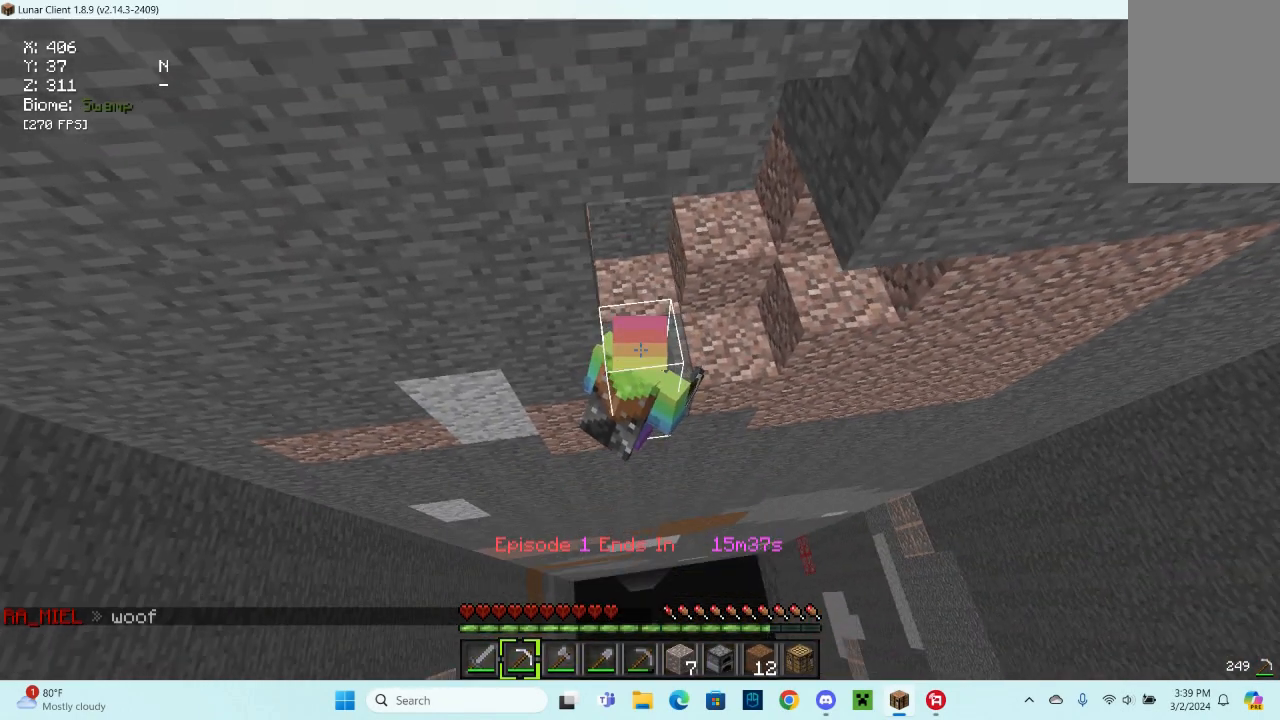
{"keys": [], "mouse": [], "events": []}
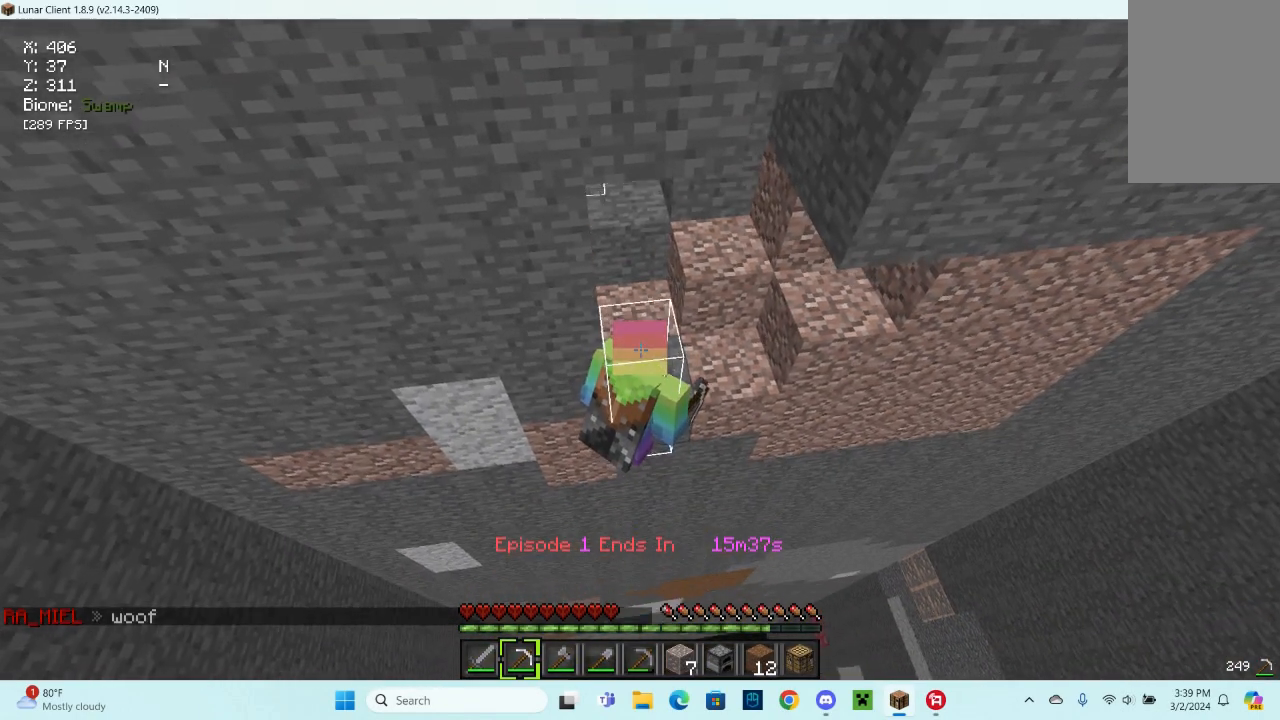
{"keys": [], "mouse": [], "events": []}
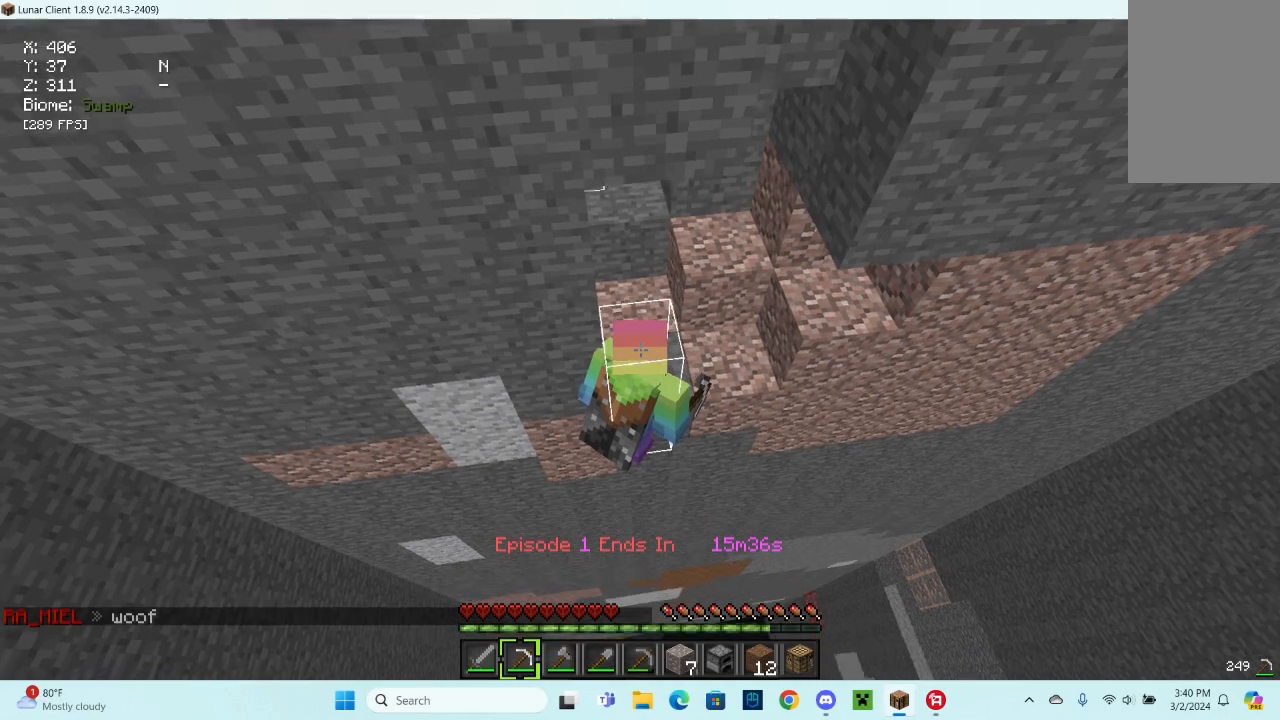
{"keys": [], "mouse": [], "events": []}
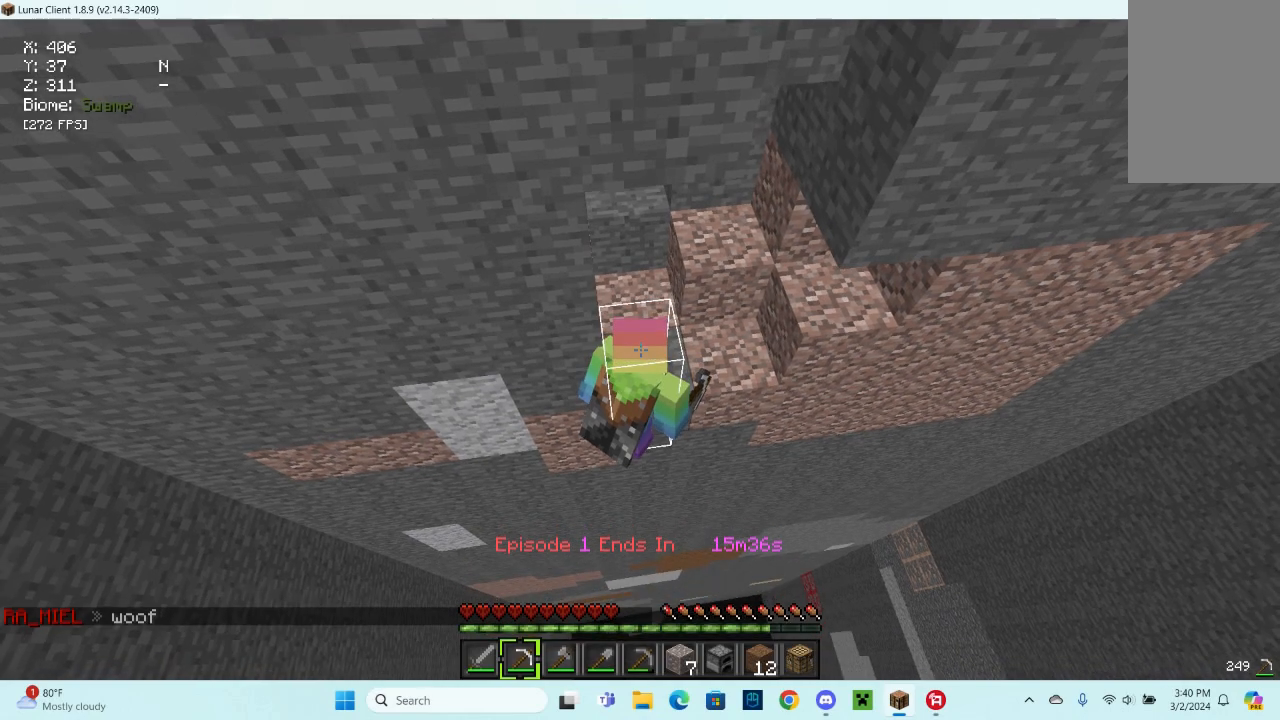
{"keys": ["w"], "mouse": [], "events": [[200, "w", "down"]]}
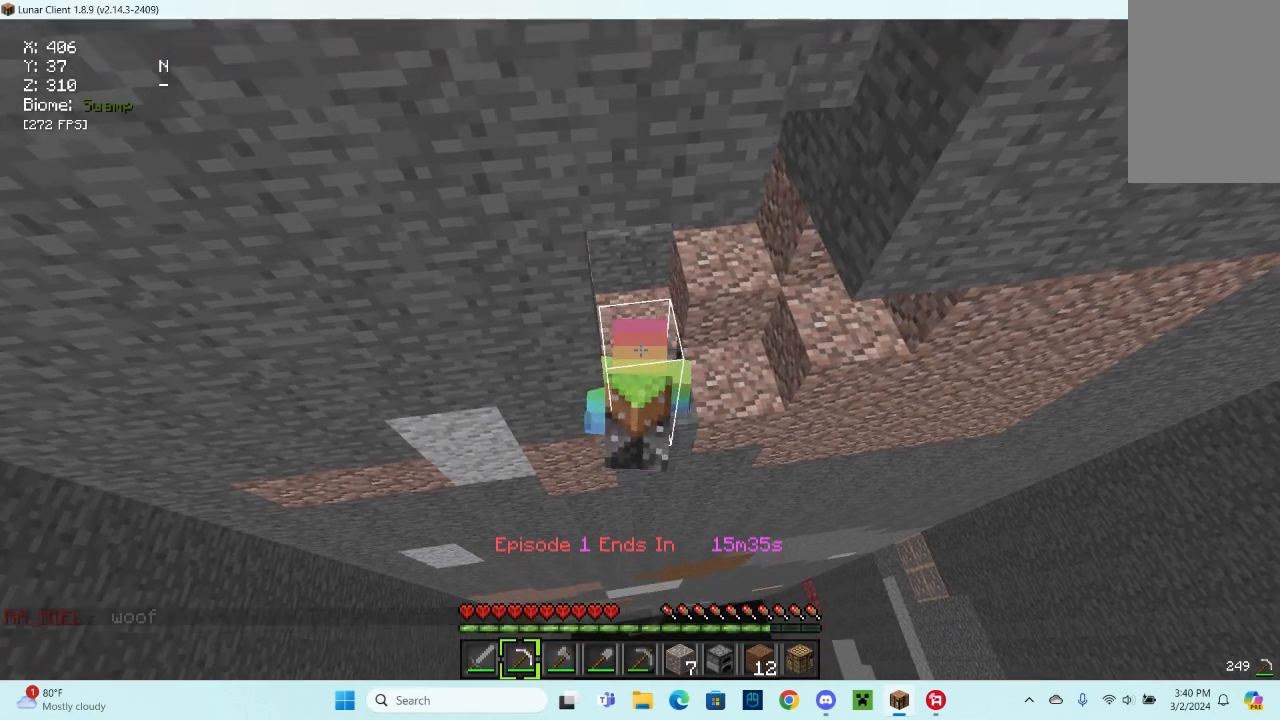
{"keys": [], "mouse": [], "events": [[433, "w", "up"]]}
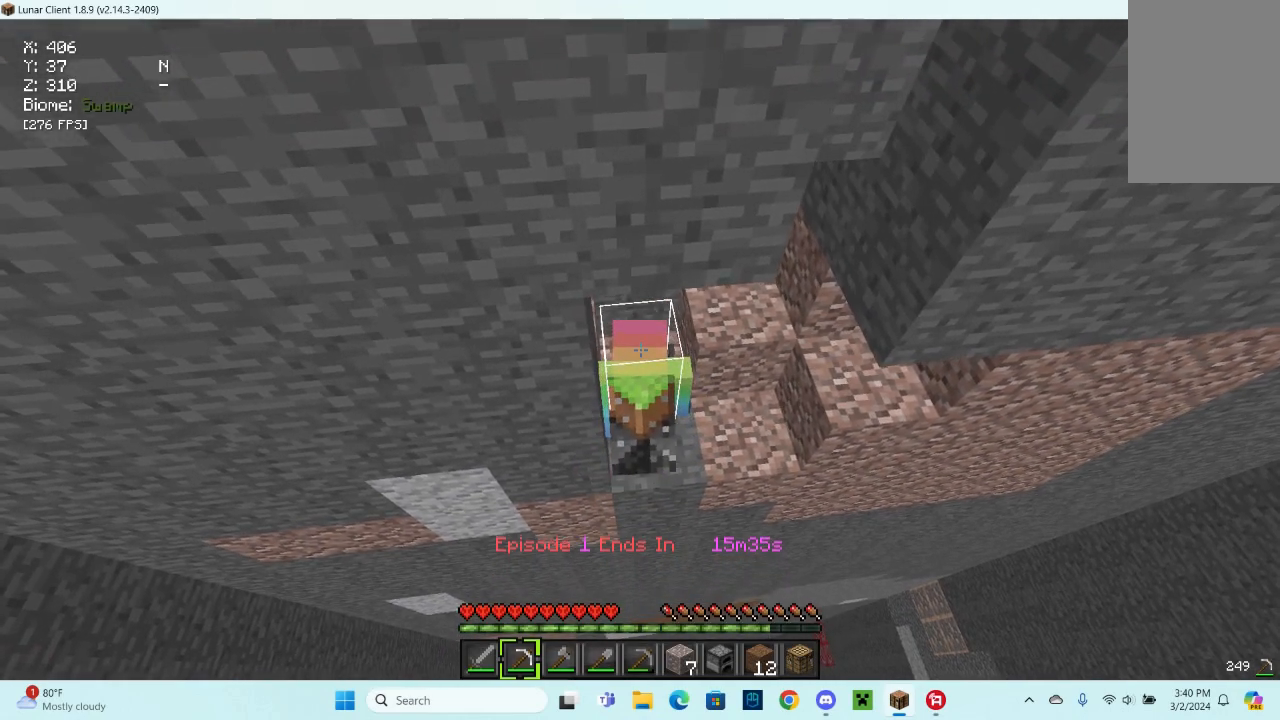
{"keys": [], "mouse": [], "events": []}
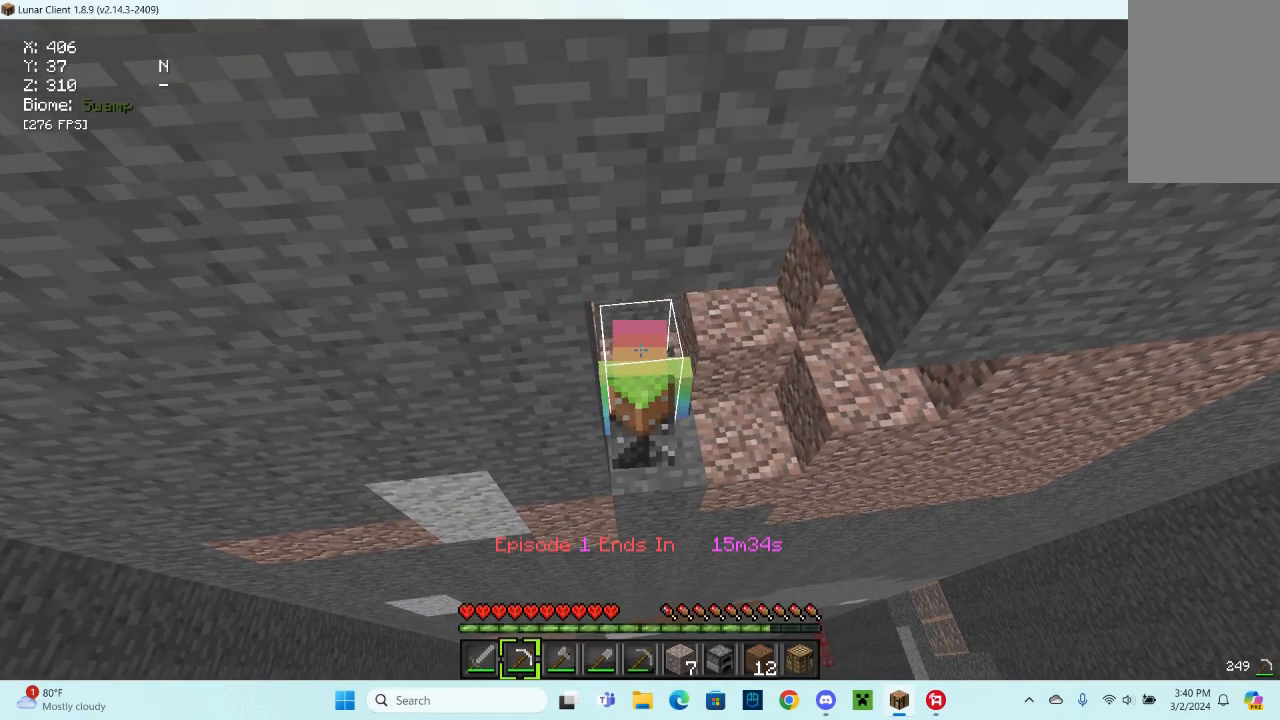
{"keys": [], "mouse": [], "events": []}
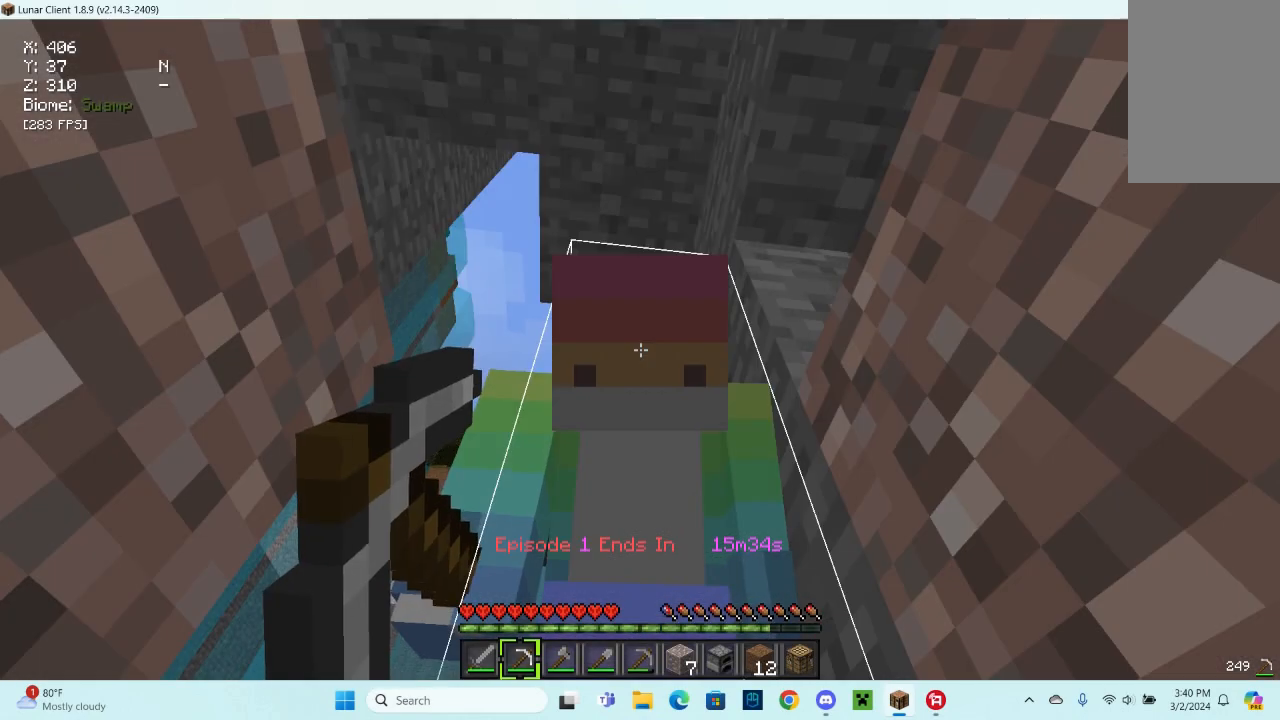
{"keys": [], "mouse": [], "events": []}
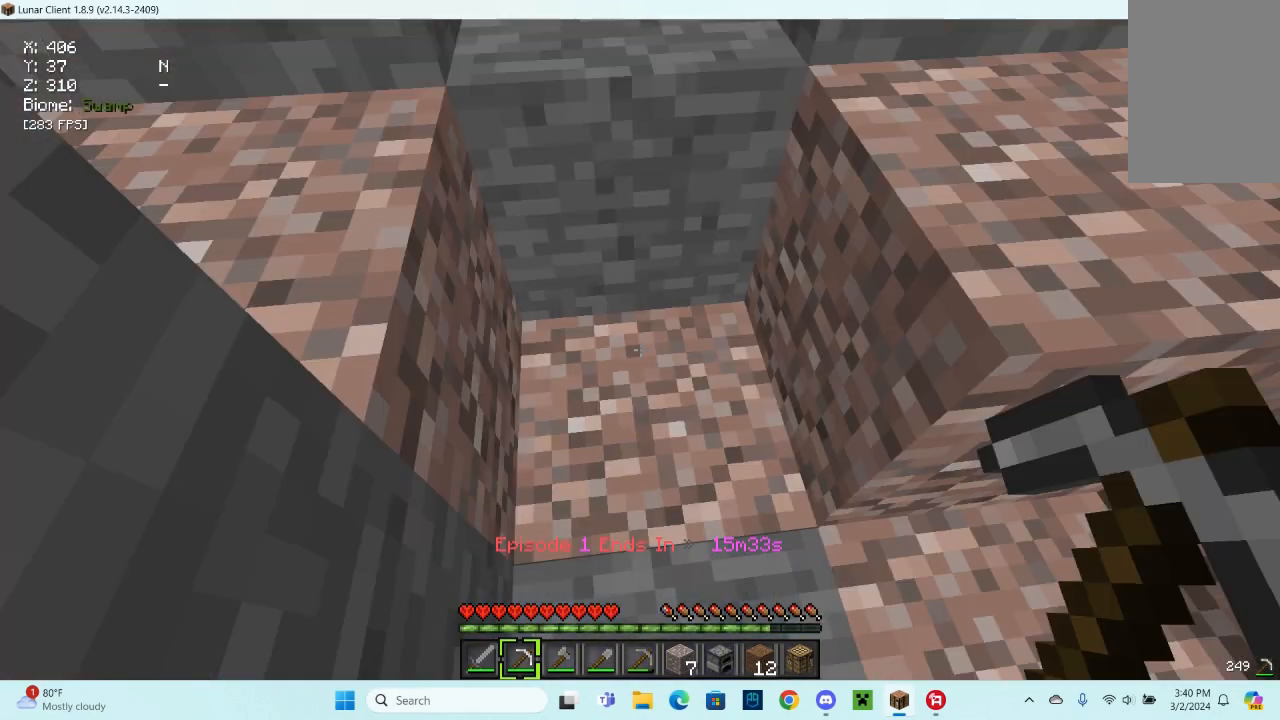
{"keys": [], "mouse": [], "events": []}
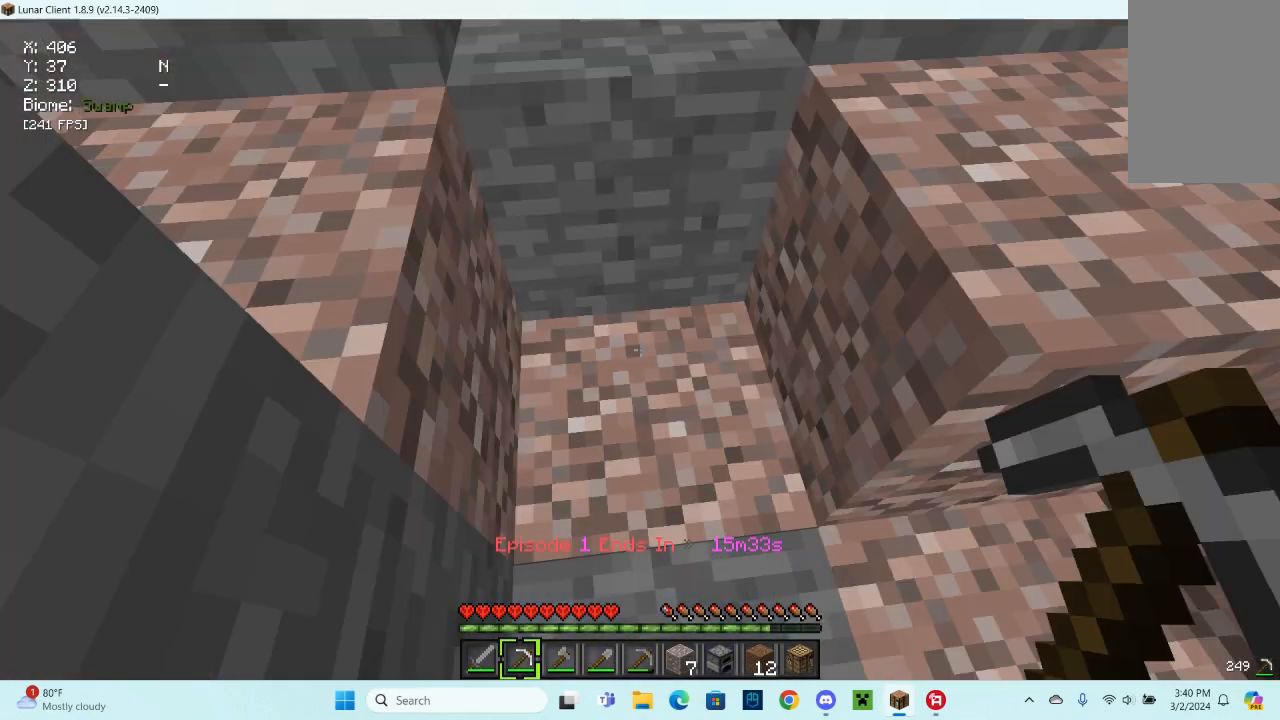
{"keys": [], "mouse": [], "events": []}
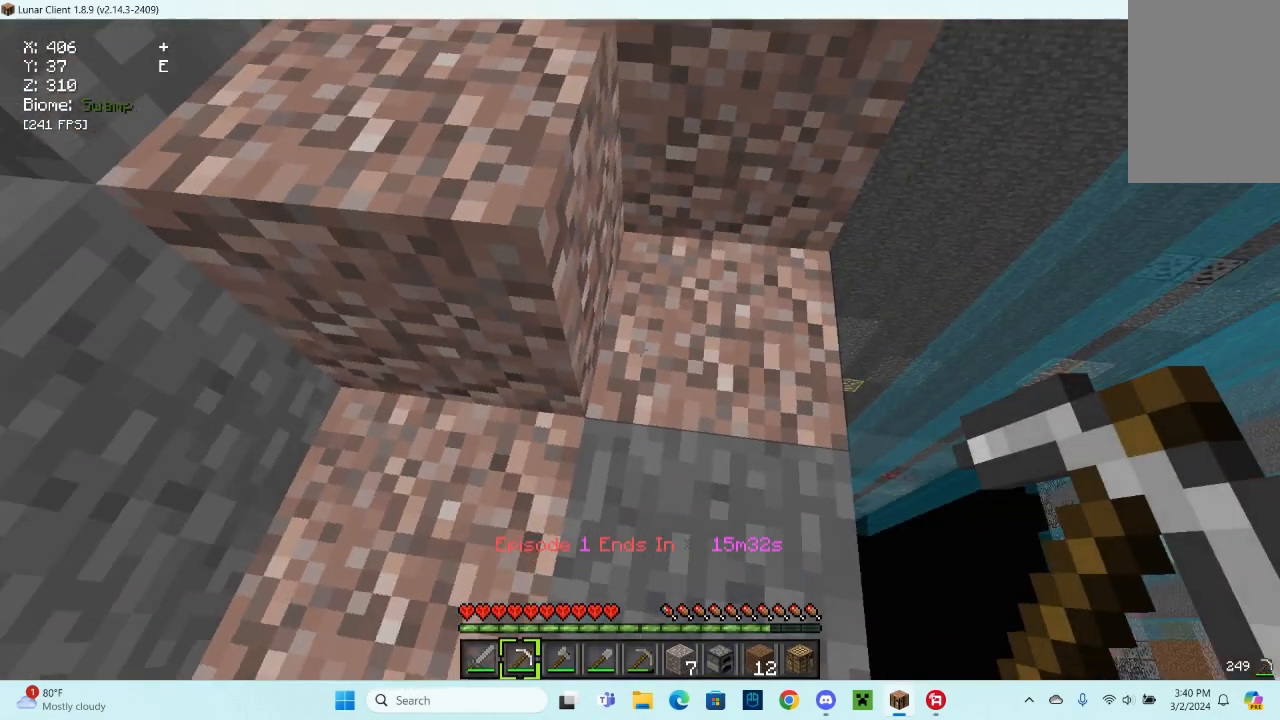
{"keys": ["w"], "mouse": ["left"], "events": [[67, "mouse_left", "down"], [433, "w", "down"]]}
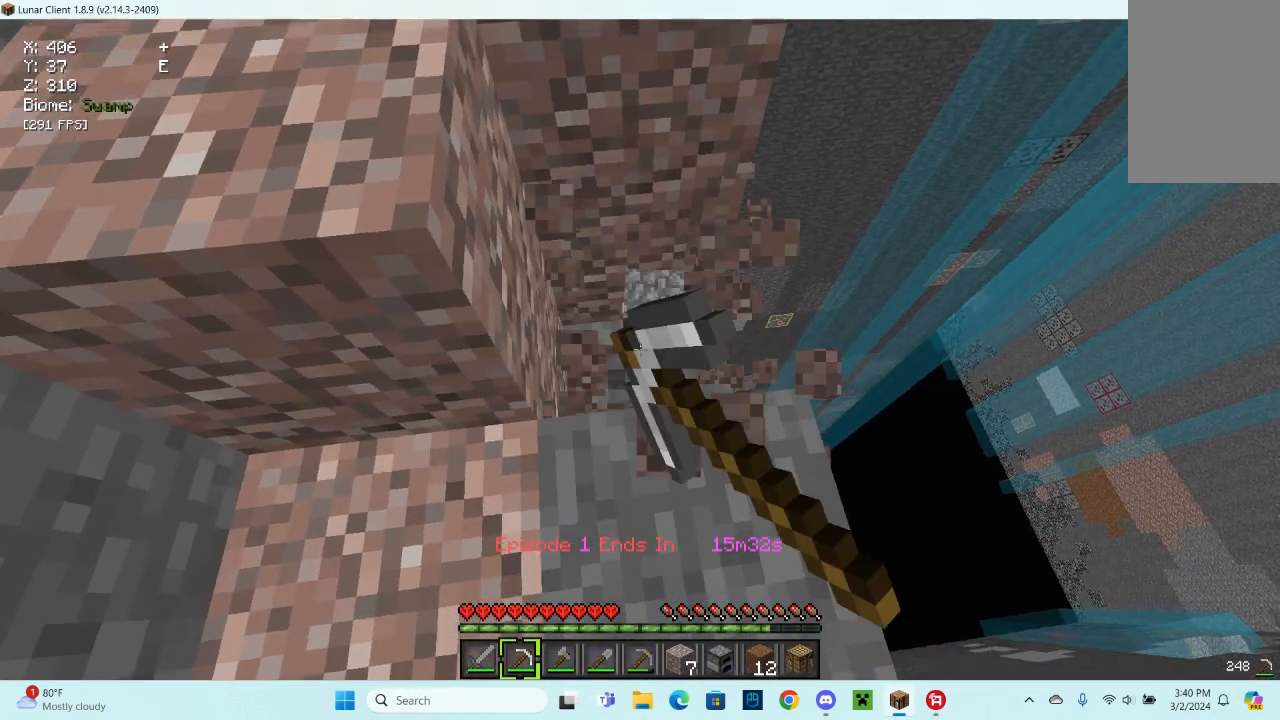
{"keys": [], "mouse": ["left"], "events": [[400, "w", "up"]]}
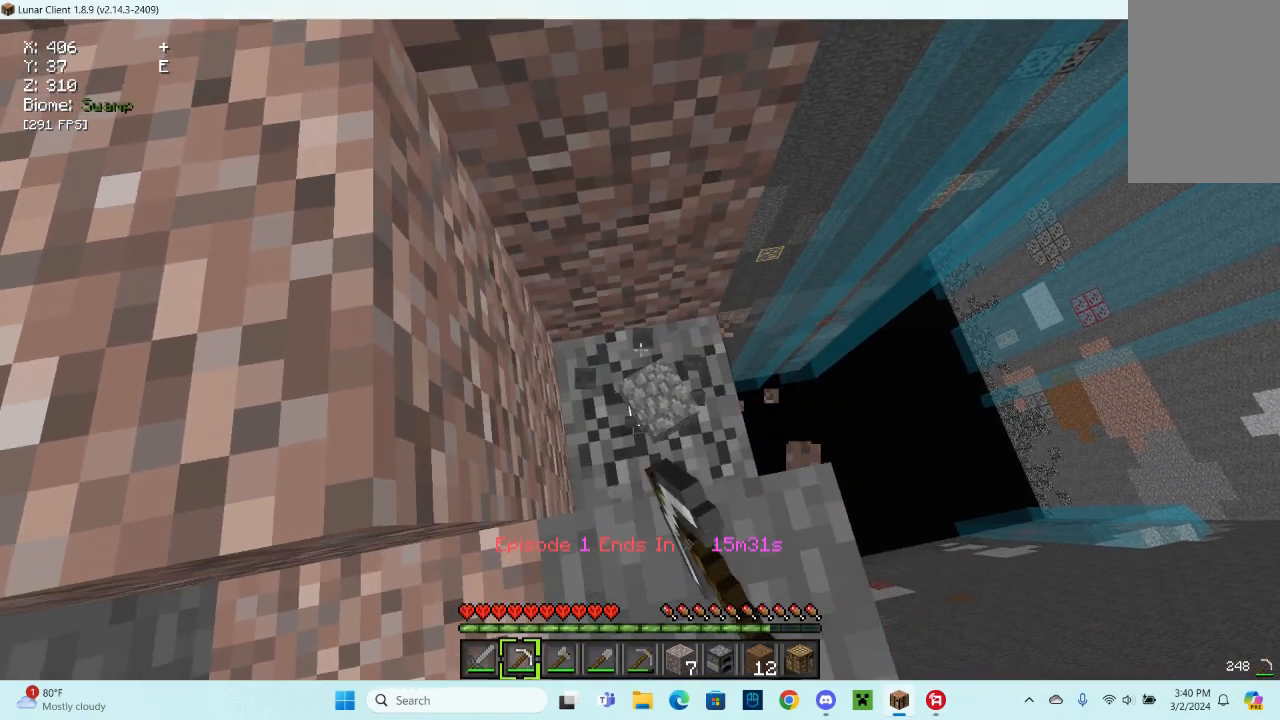
{"keys": [], "mouse": ["left"], "events": []}
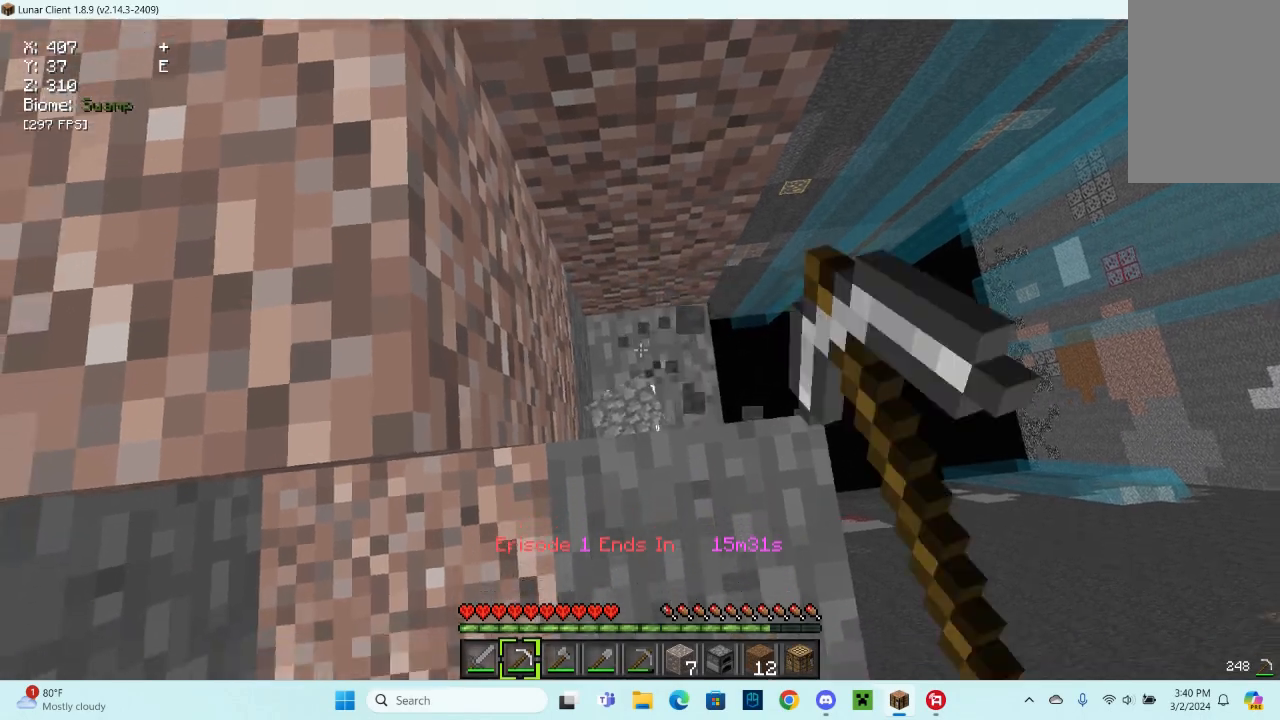
{"keys": [], "mouse": ["left"], "events": [[67, "w", "down"], [300, "w", "up"]]}
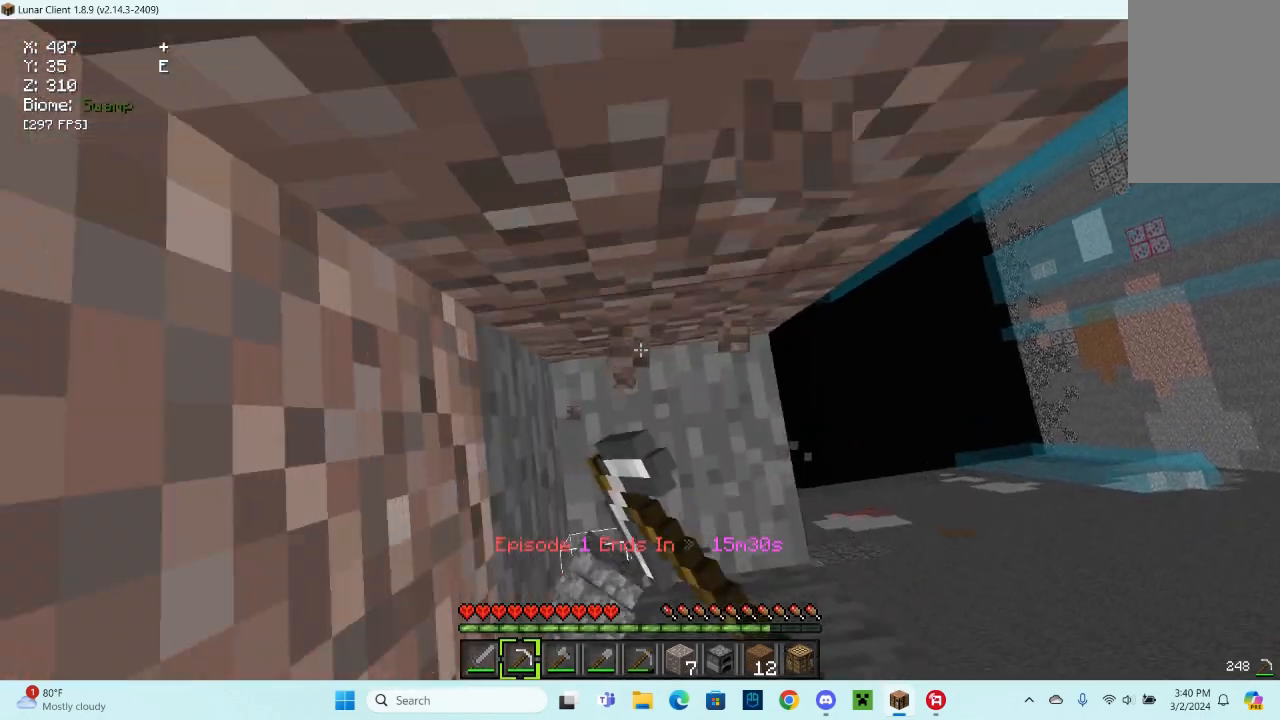
{"keys": [], "mouse": ["left"], "events": []}
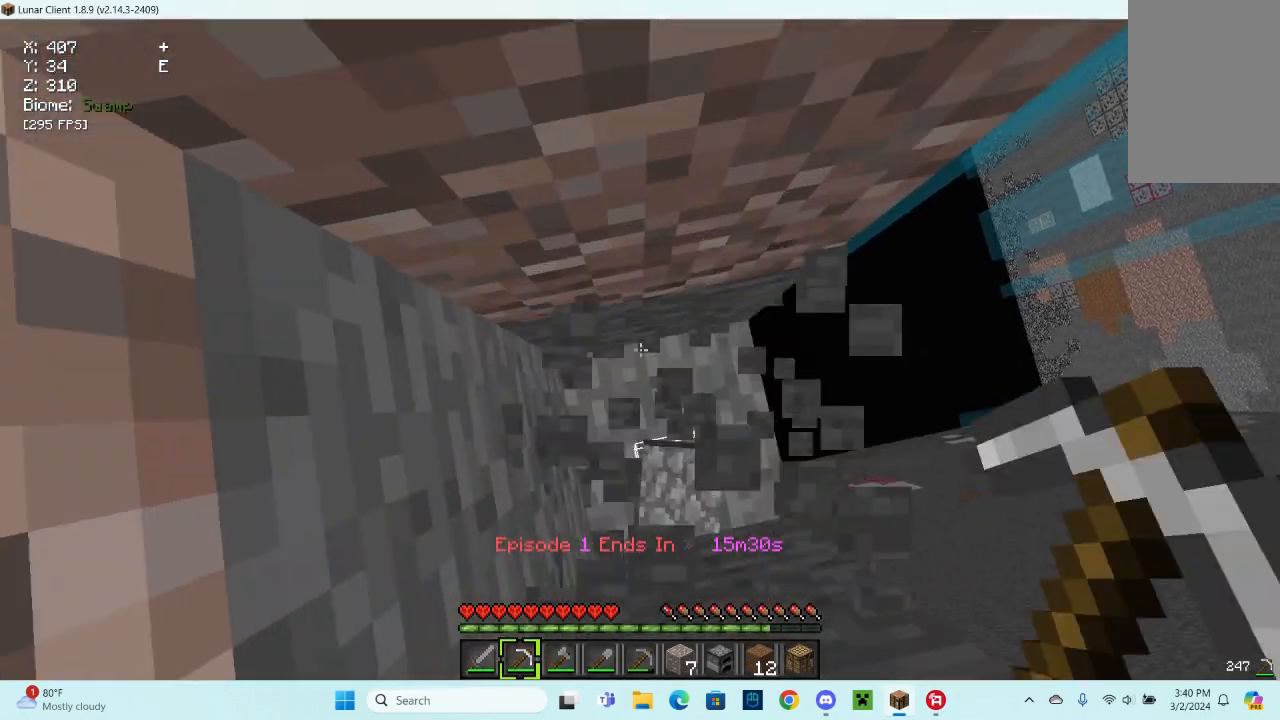
{"keys": [], "mouse": ["left"], "events": [[133, "s", "down"], [400, "s", "up"]]}
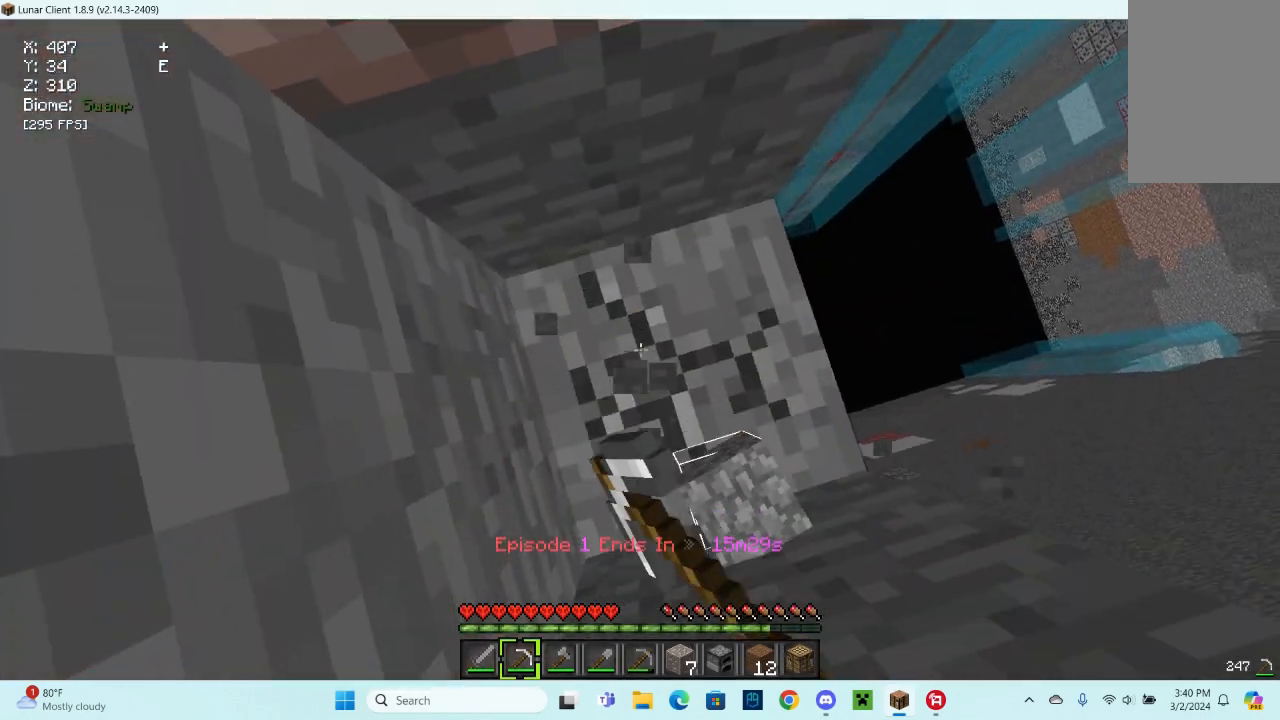
{"keys": [], "mouse": ["left"], "events": []}
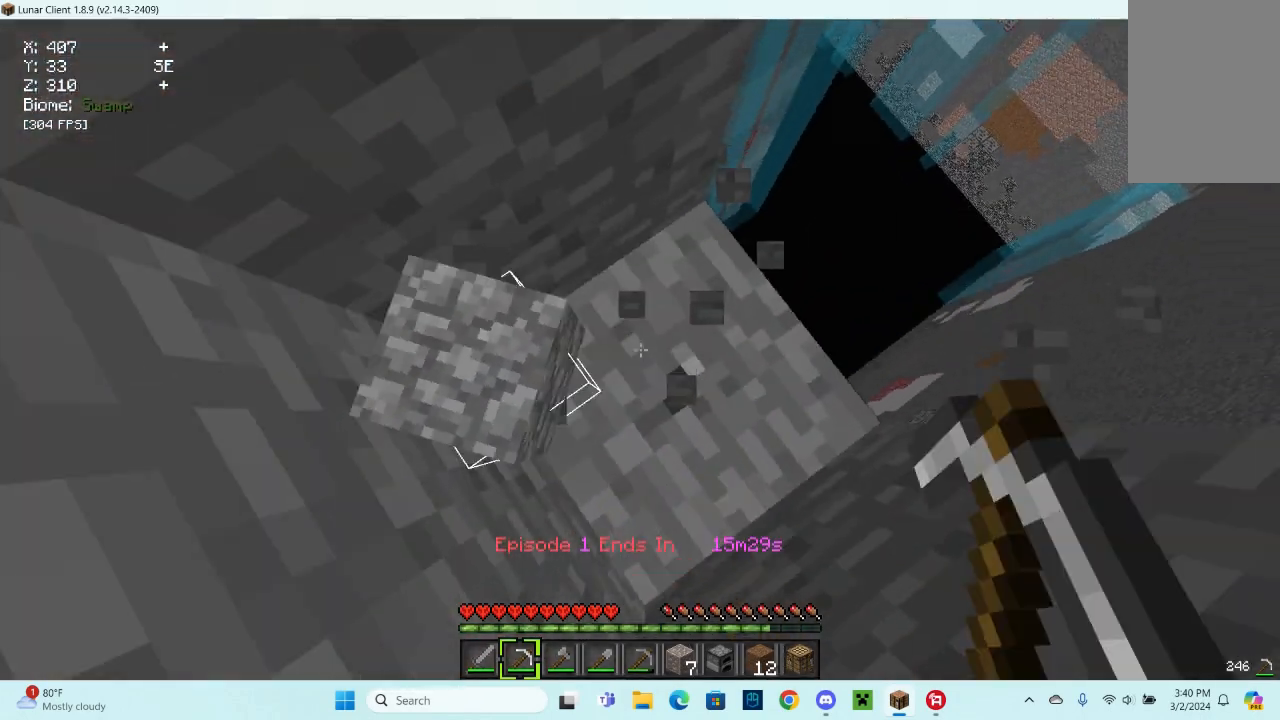
{"keys": [], "mouse": ["left"], "events": []}
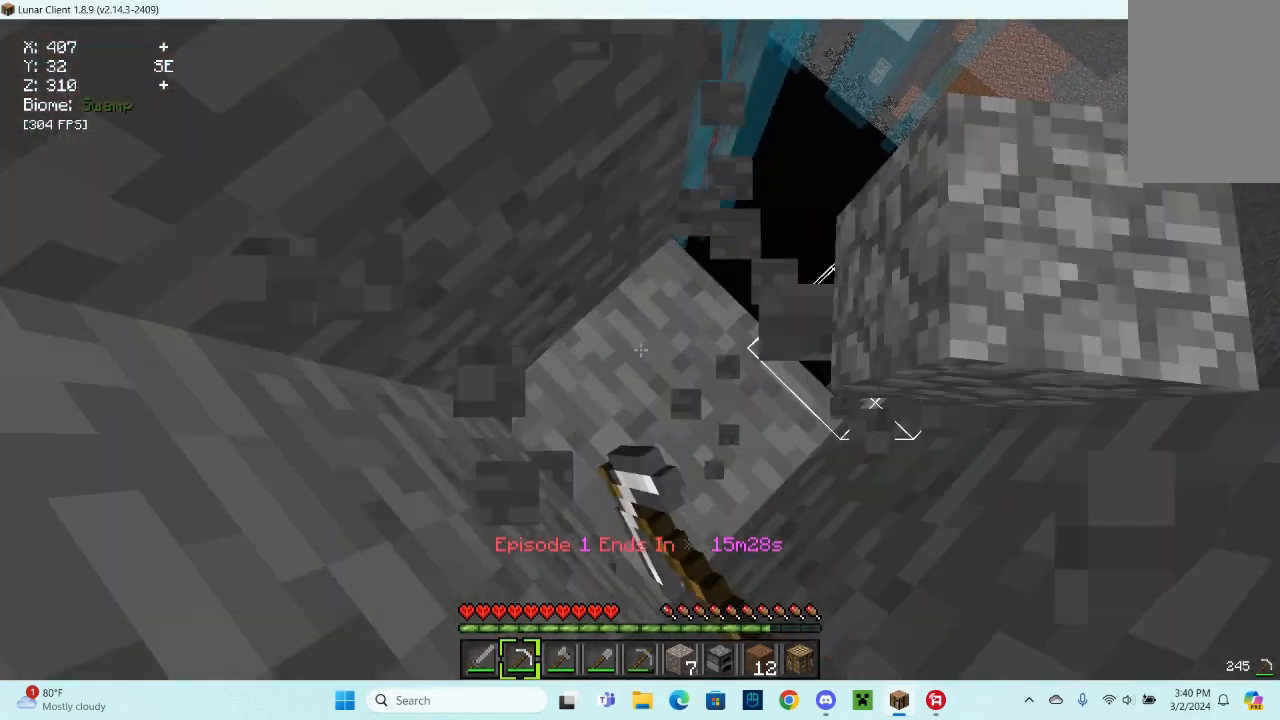
{"keys": [], "mouse": ["left"], "events": []}